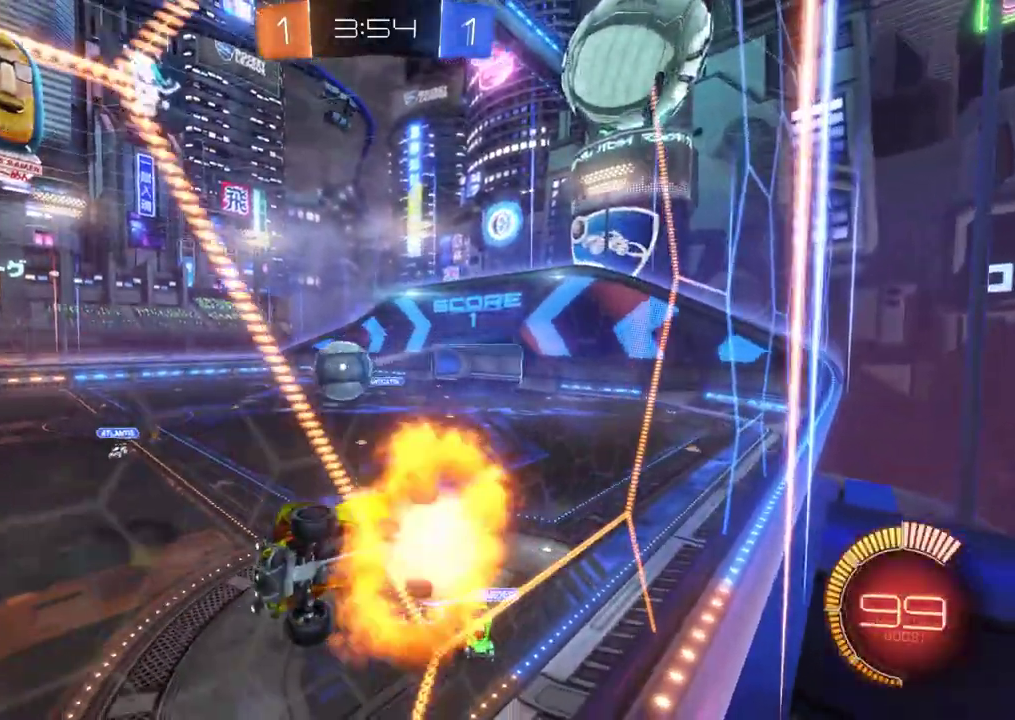
Gameplay with a controller (Xbox layout); each line is a JSON object with the inputs held at the frame after it. "events" lists button and stick changes between this image and that frame as [ms after this image, input, new state], when the widget could be followed in between. This document gives stick clicks only as held states, not as events. Not read: R3 right_stick.
{"buttons": ["R2"], "left_stick": "center"}
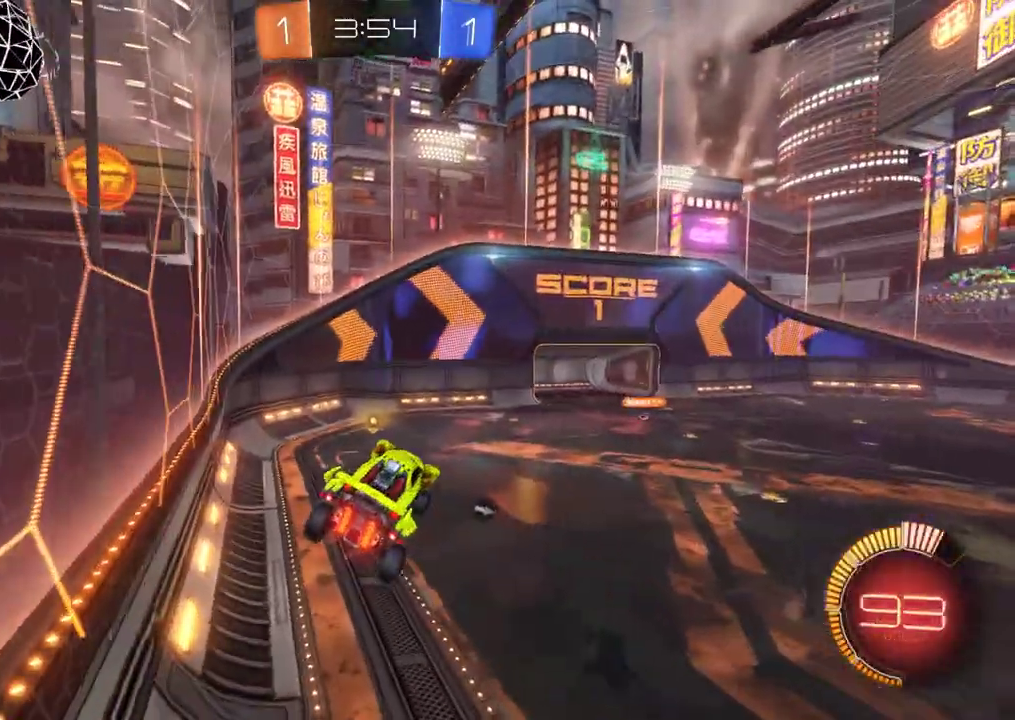
{"buttons": ["R2"], "left_stick": "down", "events": [[117, "left_stick", "left"], [183, "B", "down"], [283, "B", "up"], [283, "left_stick", "center"], [500, "left_stick", "down"]]}
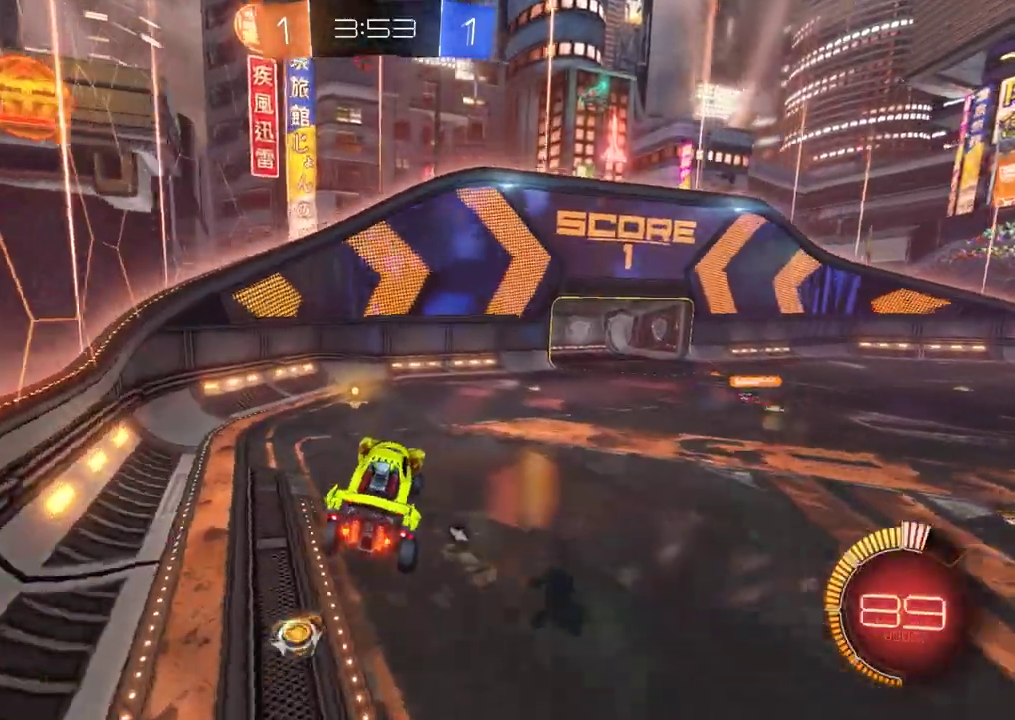
{"buttons": ["R2"], "left_stick": "center", "events": [[267, "left_stick", "center"]]}
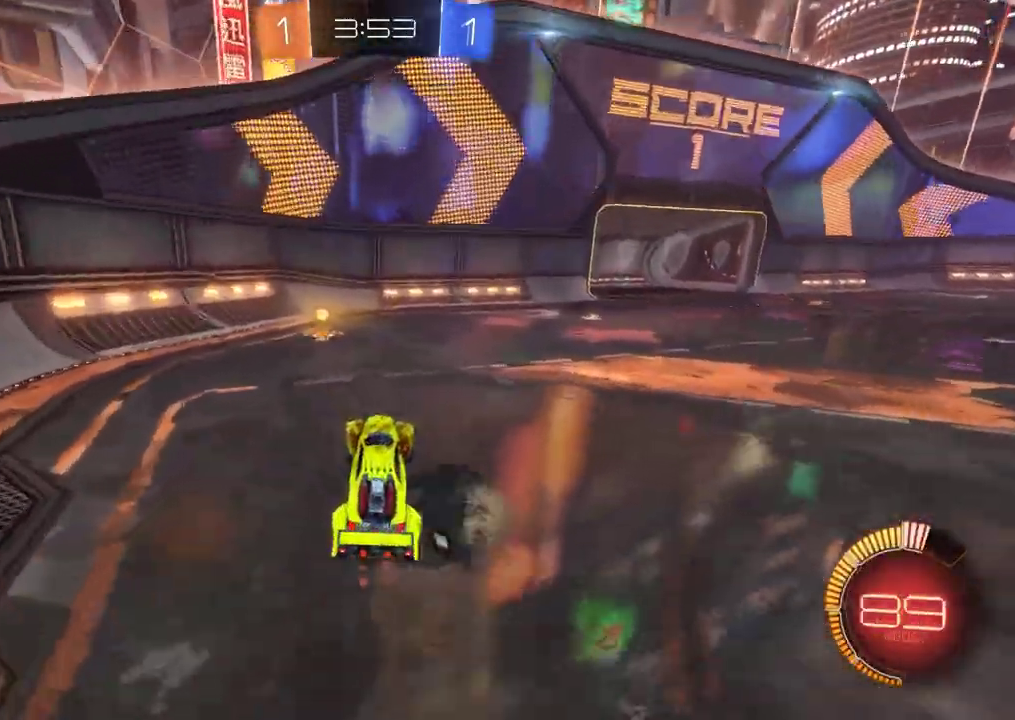
{"buttons": ["R2"], "left_stick": "up-right"}
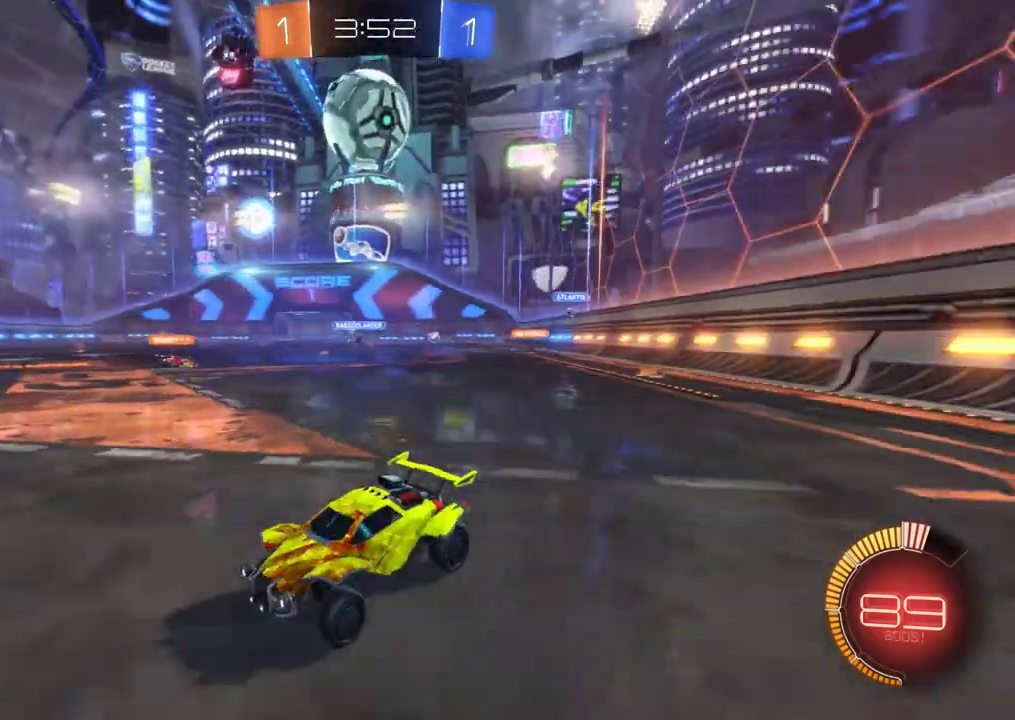
{"buttons": ["R2"], "left_stick": "right", "events": [[150, "left_stick", "right"], [267, "L1", "down"], [417, "L1", "up"]]}
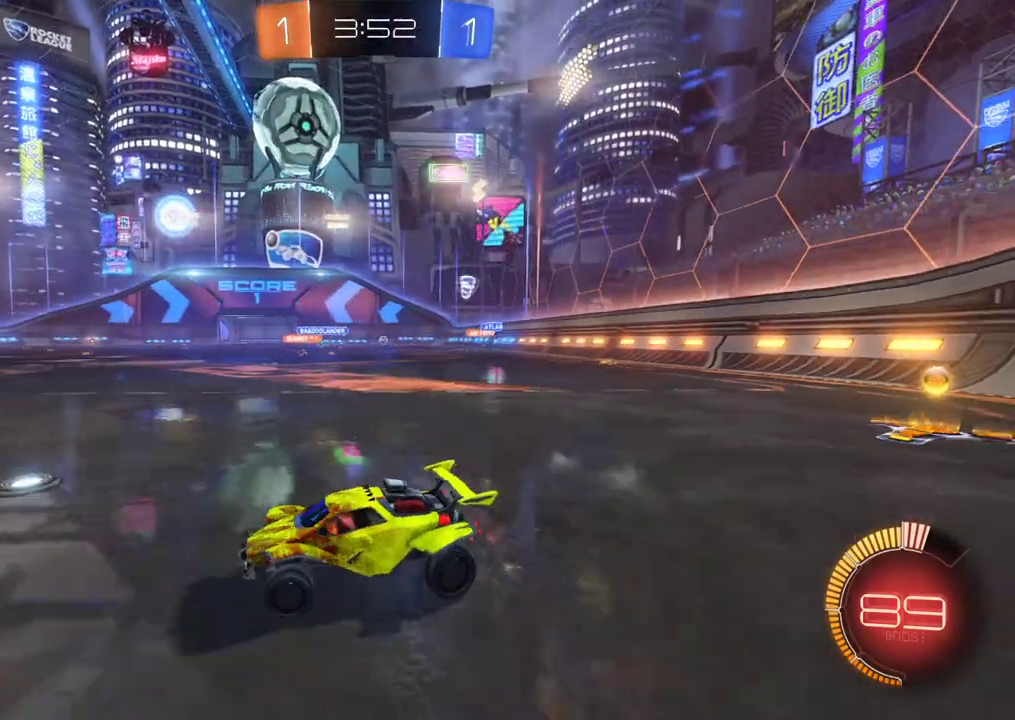
{"buttons": ["R2"], "left_stick": "right", "events": []}
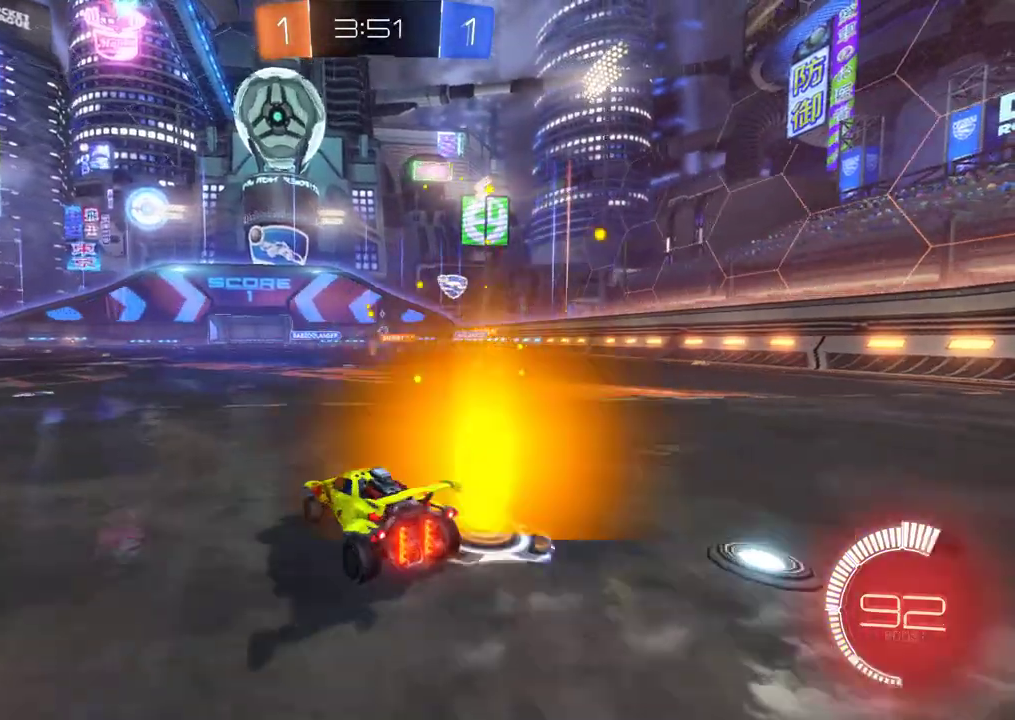
{"buttons": ["R2"], "left_stick": "center", "events": [[217, "B", "down"], [383, "B", "up"], [417, "left_stick", "center"]]}
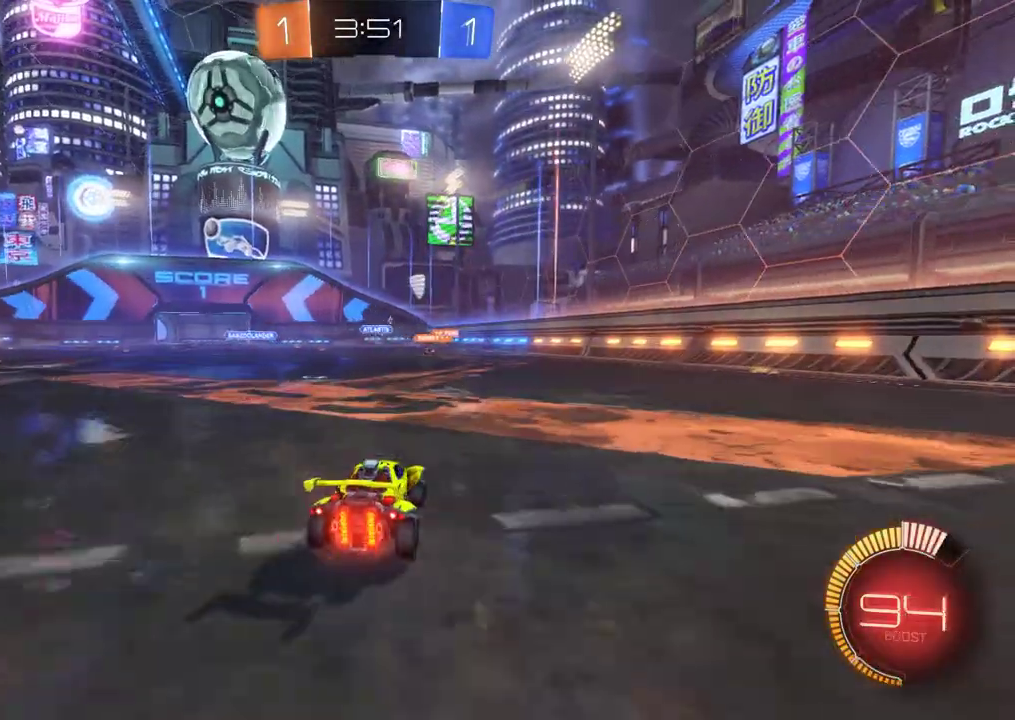
{"buttons": ["B", "R2"], "left_stick": "center", "events": [[50, "left_stick", "left"], [217, "B", "down"], [267, "left_stick", "center"]]}
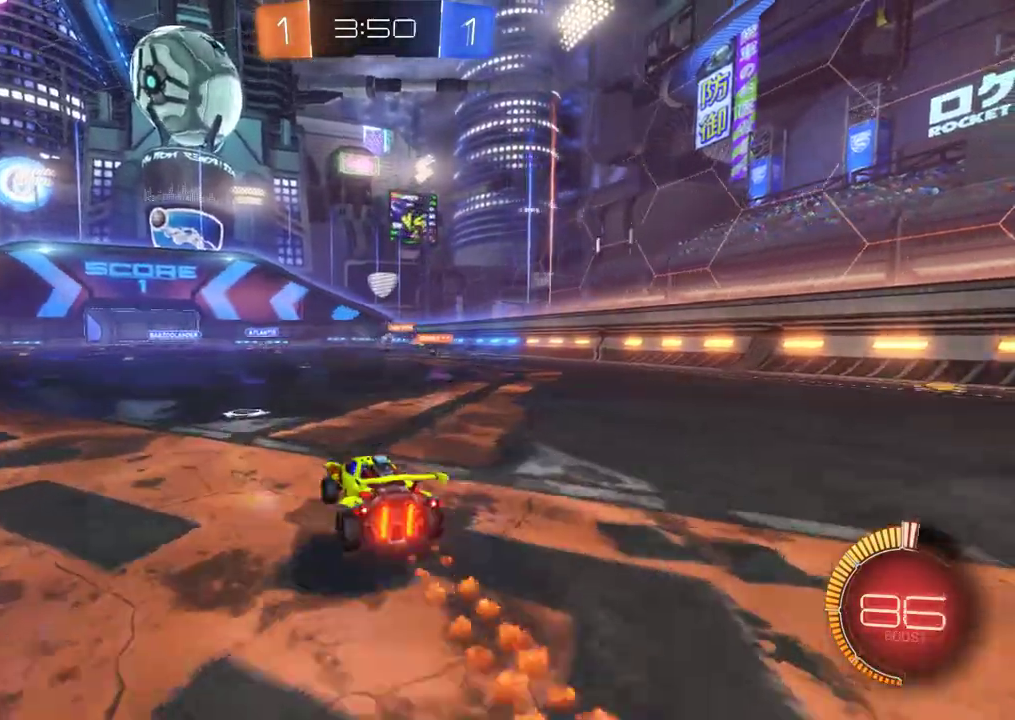
{"buttons": ["R2"], "left_stick": "center", "events": [[17, "B", "up"]]}
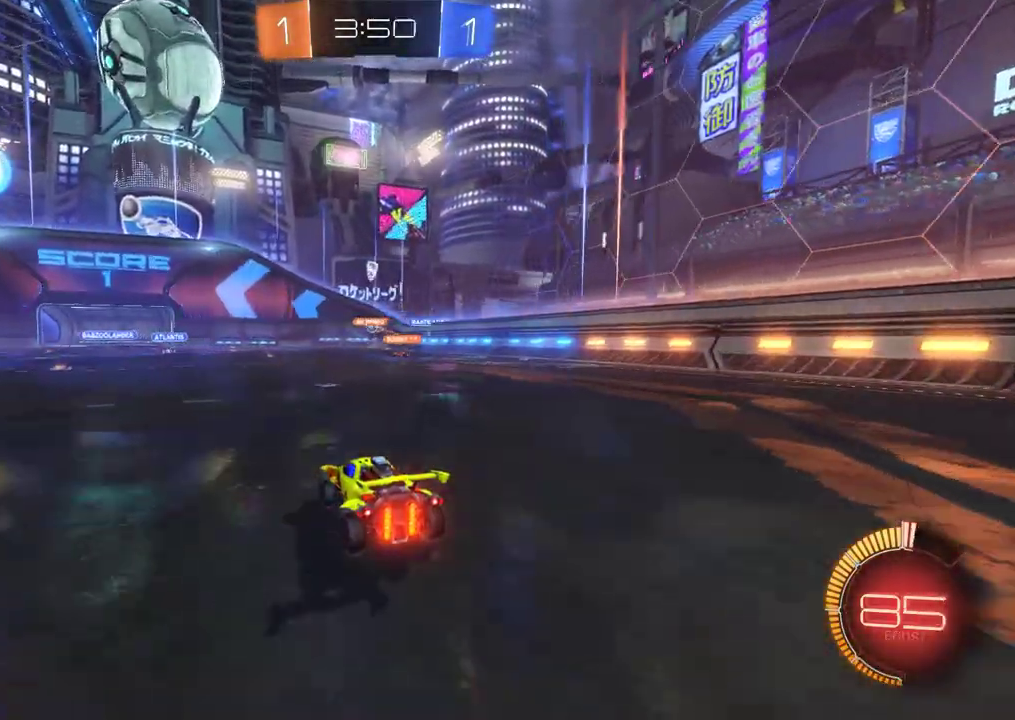
{"buttons": [], "left_stick": "left", "events": [[317, "R2", "up"], [483, "left_stick", "left"]]}
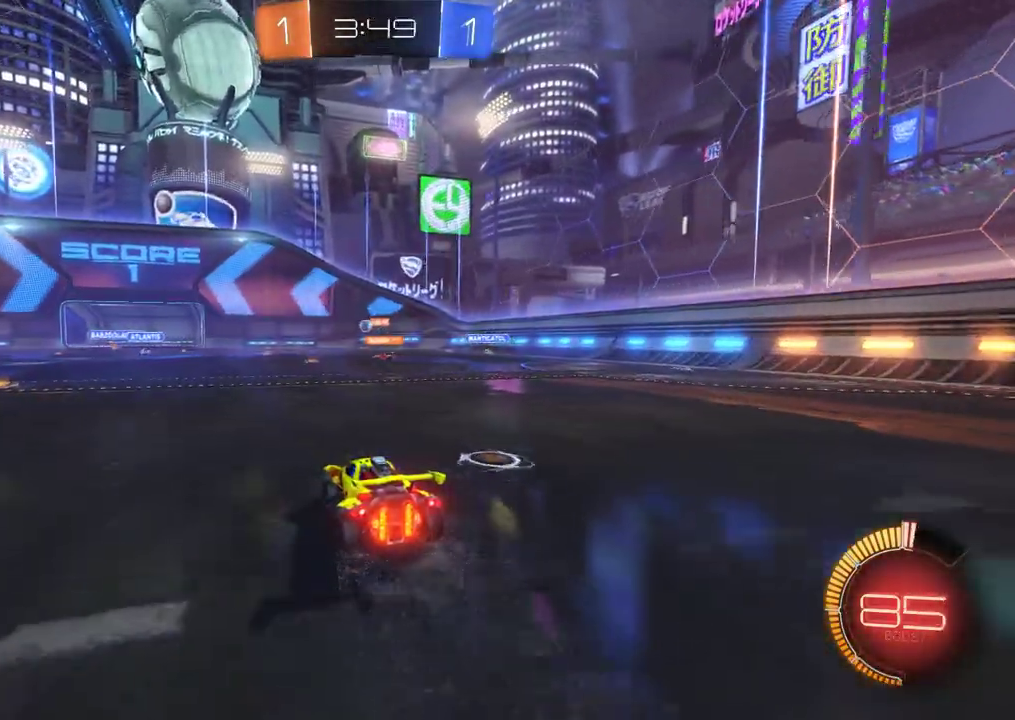
{"buttons": [], "left_stick": "left", "events": [[250, "left_stick", "center"], [417, "left_stick", "left"]]}
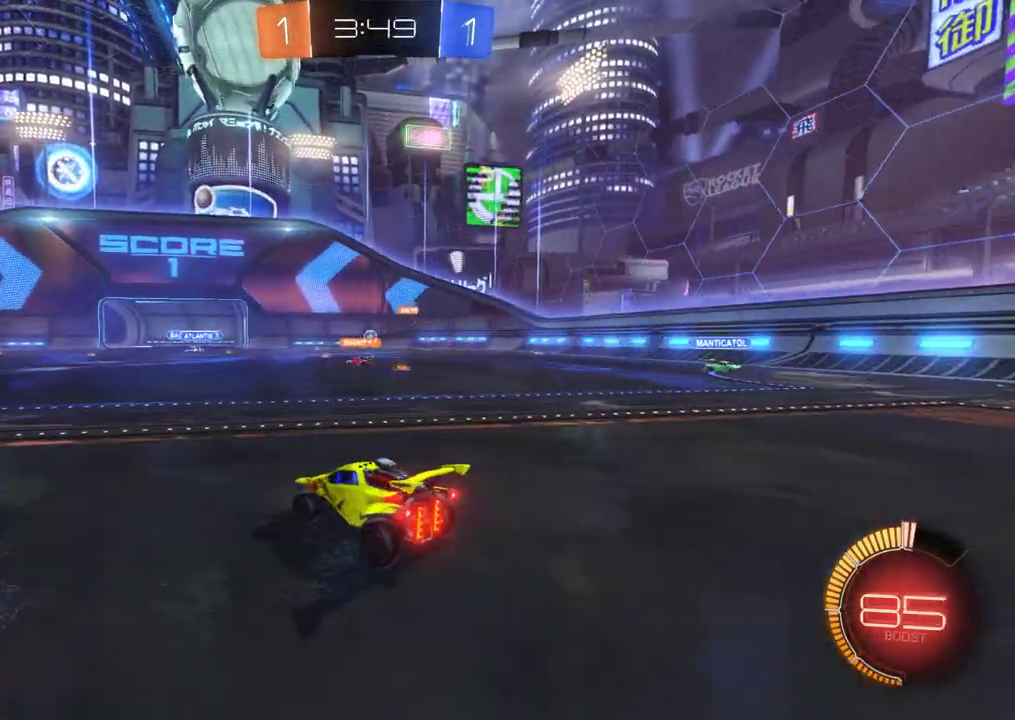
{"buttons": [], "left_stick": "center", "events": [[150, "left_stick", "center"], [350, "left_stick", "left"], [500, "left_stick", "center"]]}
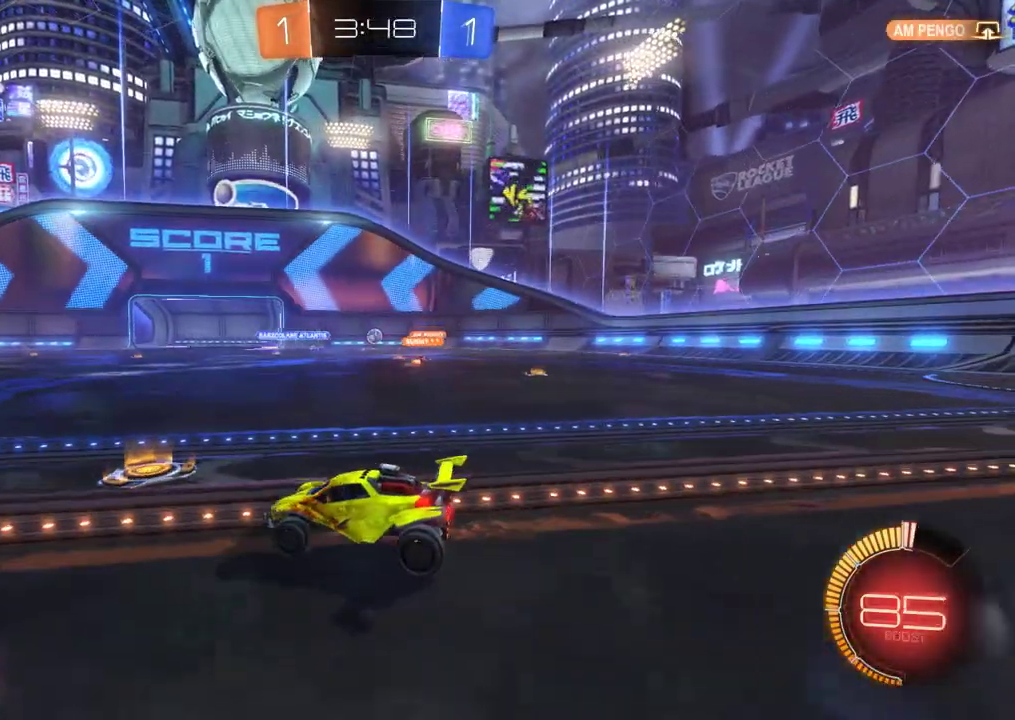
{"buttons": ["R2"], "left_stick": "right", "events": [[17, "left_stick", "right"], [383, "R2", "down"]]}
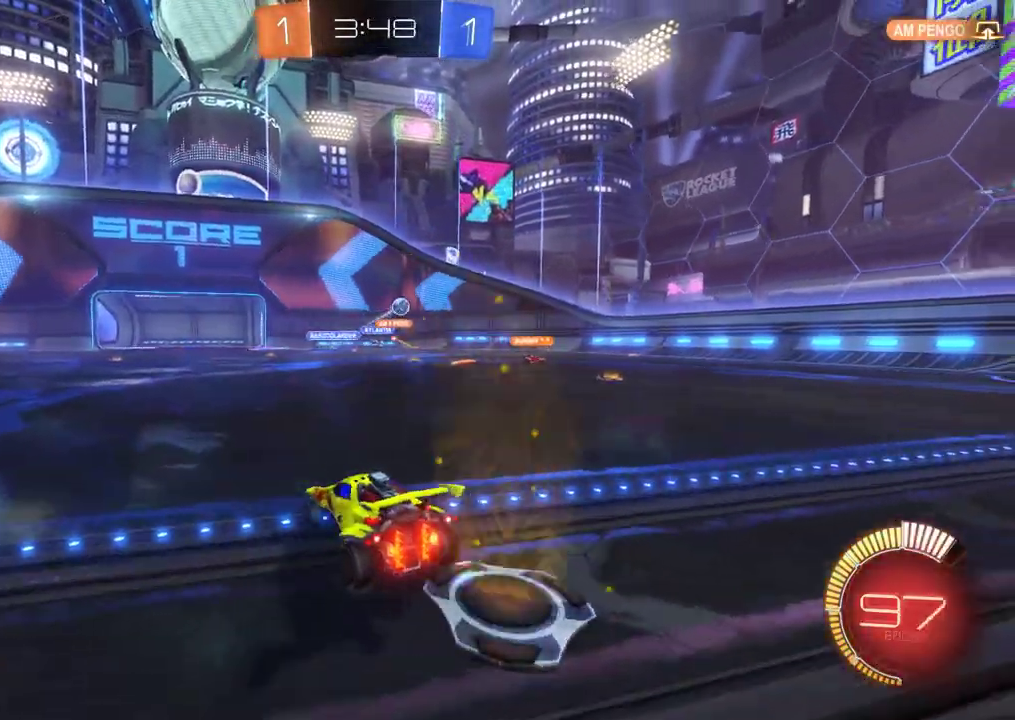
{"buttons": ["R2"], "left_stick": "right"}
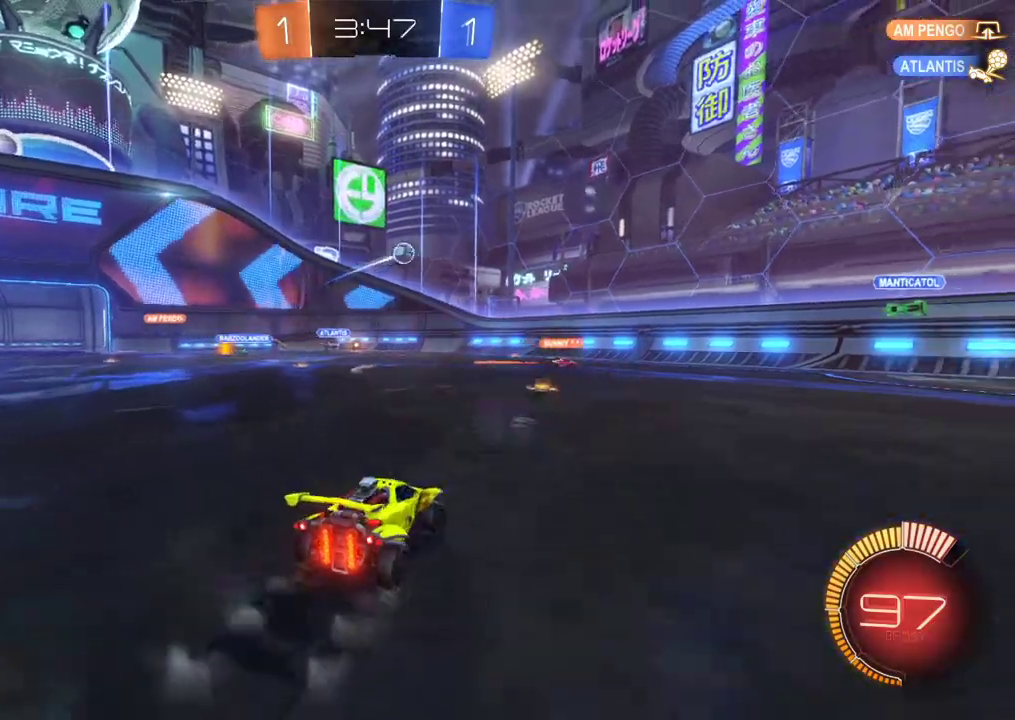
{"buttons": ["R2"], "left_stick": "right", "events": []}
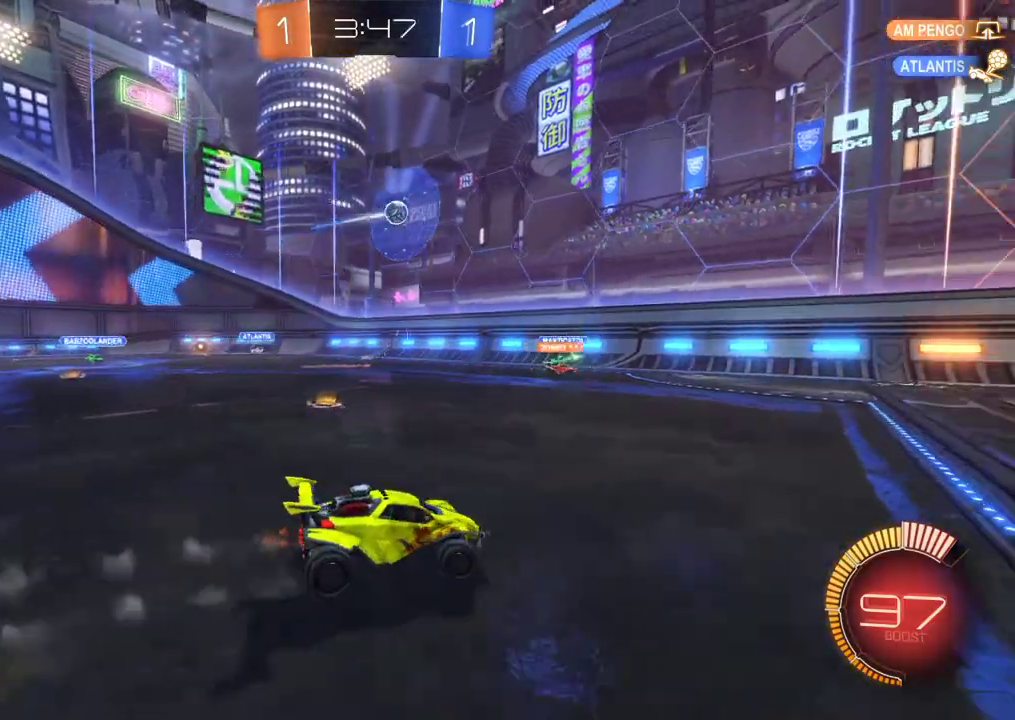
{"buttons": ["R2"], "left_stick": "right", "events": [[33, "left_stick", "center"], [317, "left_stick", "right"]]}
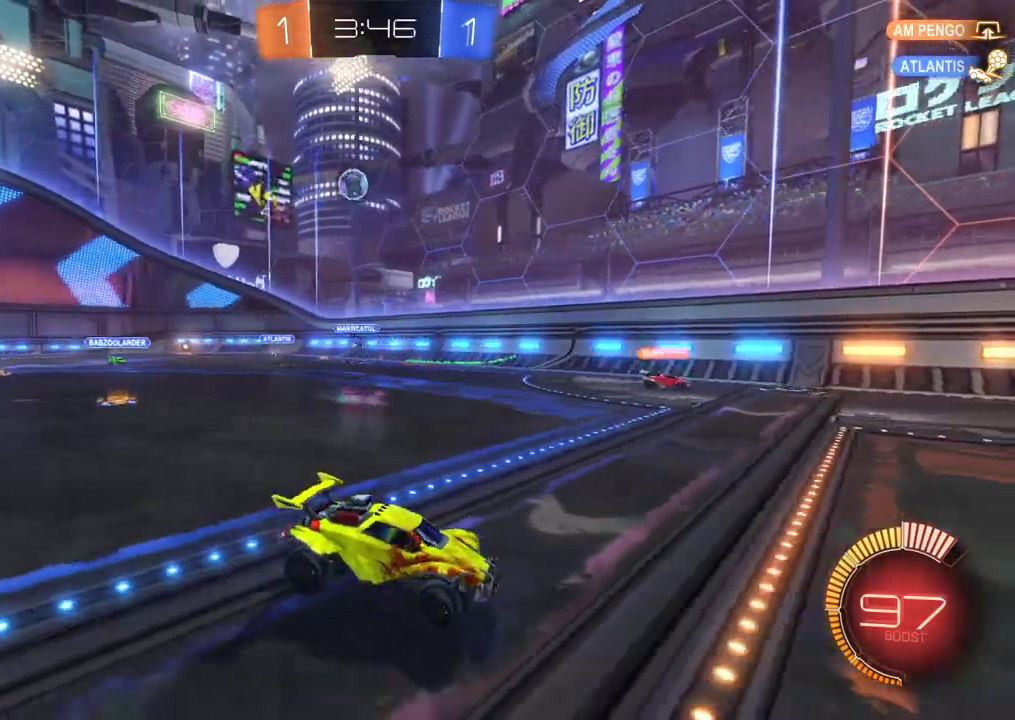
{"buttons": ["B", "R2"], "left_stick": "center", "events": [[50, "left_stick", "center"], [350, "B", "down"]]}
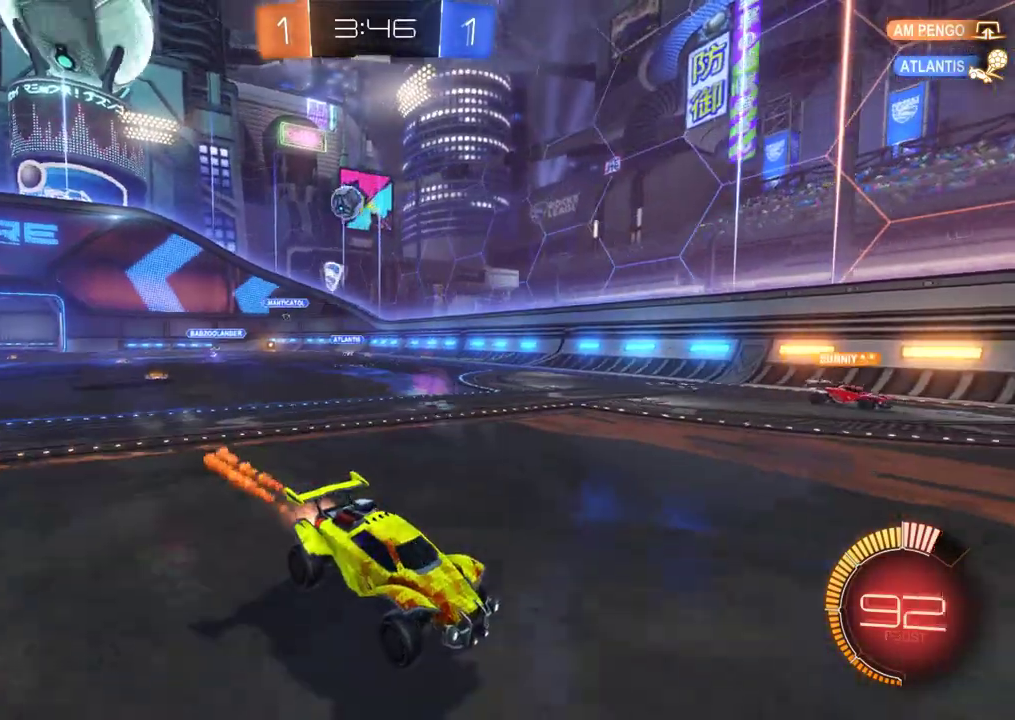
{"buttons": ["R2"], "left_stick": "right", "events": [[83, "B", "up"], [483, "left_stick", "right"]]}
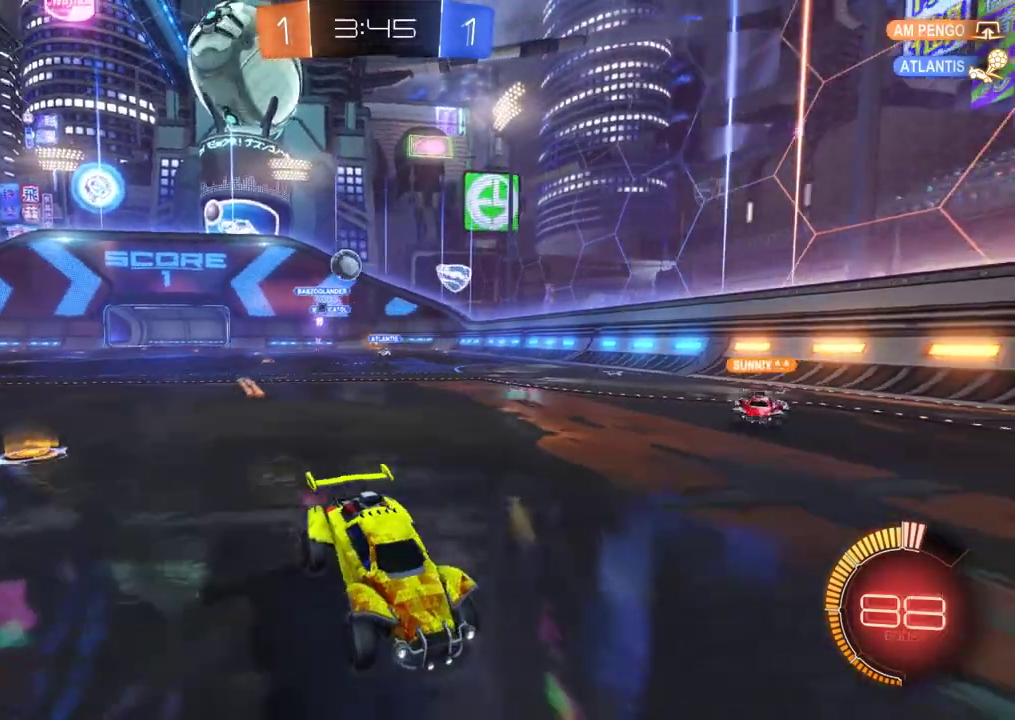
{"buttons": ["L2"], "left_stick": "right", "events": [[117, "left_stick", "center"], [317, "left_stick", "right"], [350, "R2", "up"], [417, "L2", "down"]]}
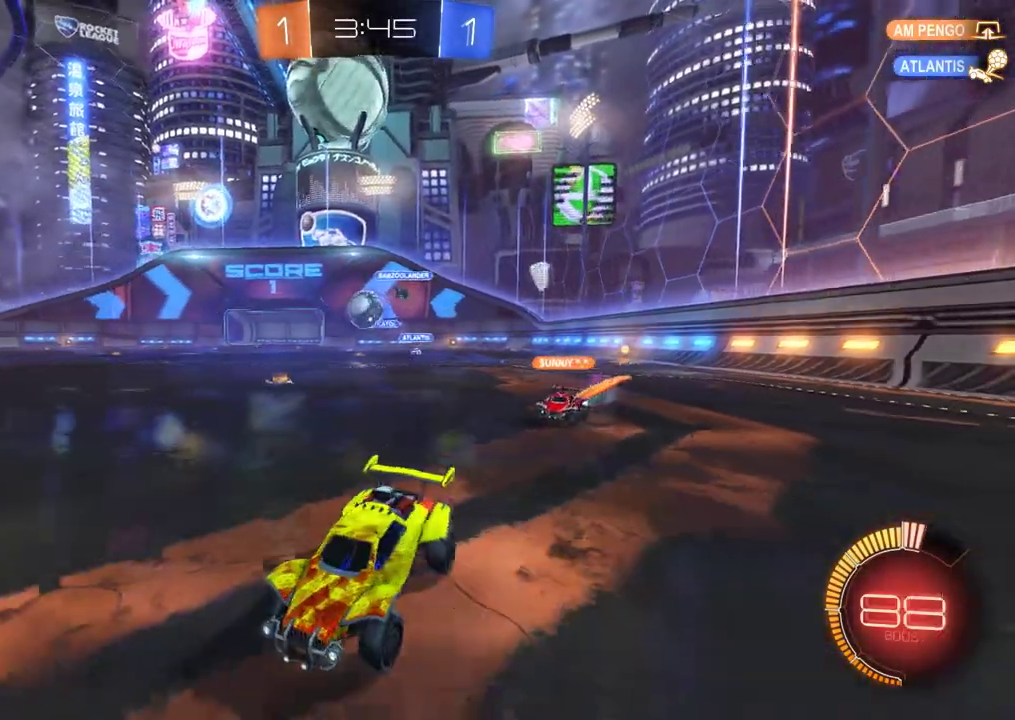
{"buttons": ["R2"], "left_stick": "down-left", "events": [[50, "L2", "up"], [350, "left_stick", "down-left"], [383, "R2", "down"]]}
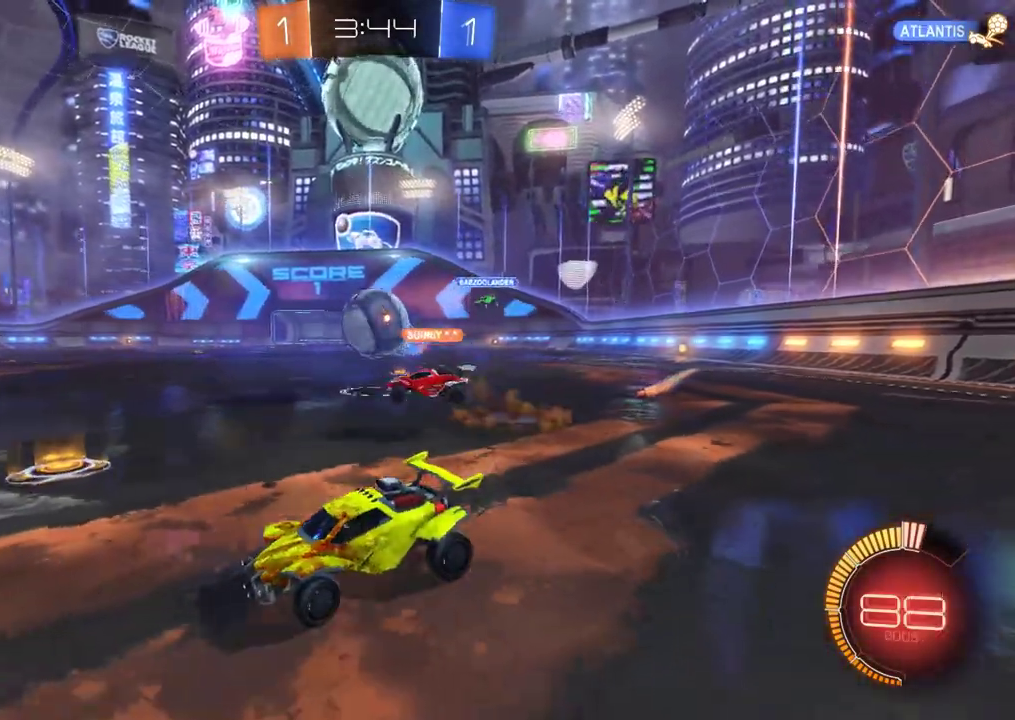
{"buttons": ["R2"], "left_stick": "center", "events": [[150, "left_stick", "center"], [317, "left_stick", "right"], [450, "left_stick", "center"]]}
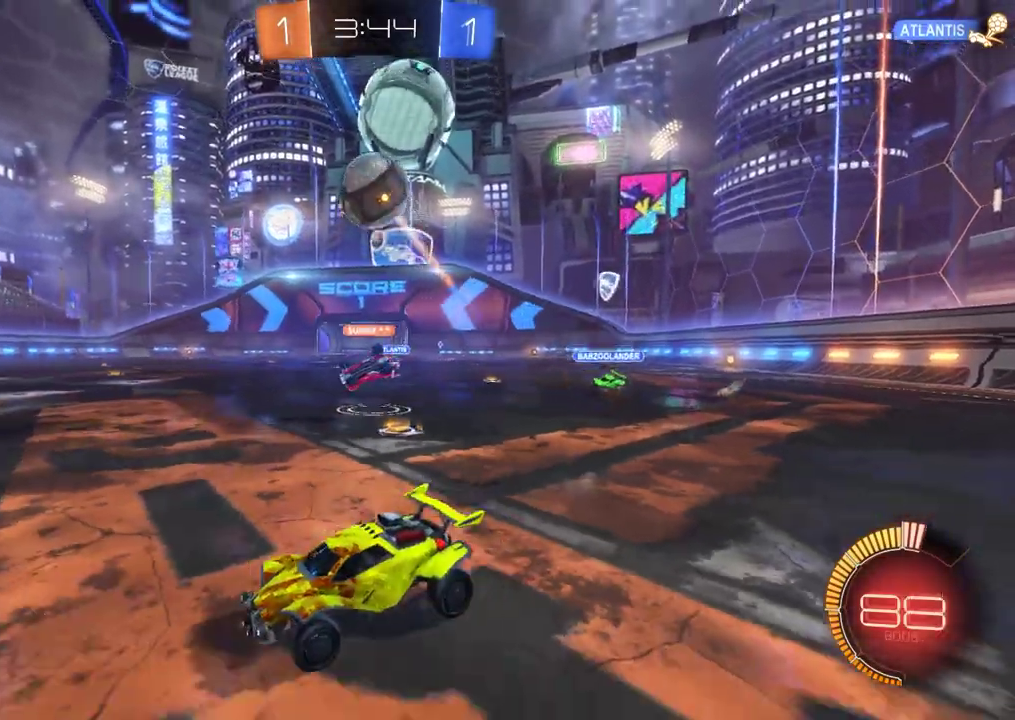
{"buttons": [], "left_stick": "right", "events": [[83, "L2", "down"], [83, "left_stick", "right"], [117, "R2", "up"], [250, "L2", "up"]]}
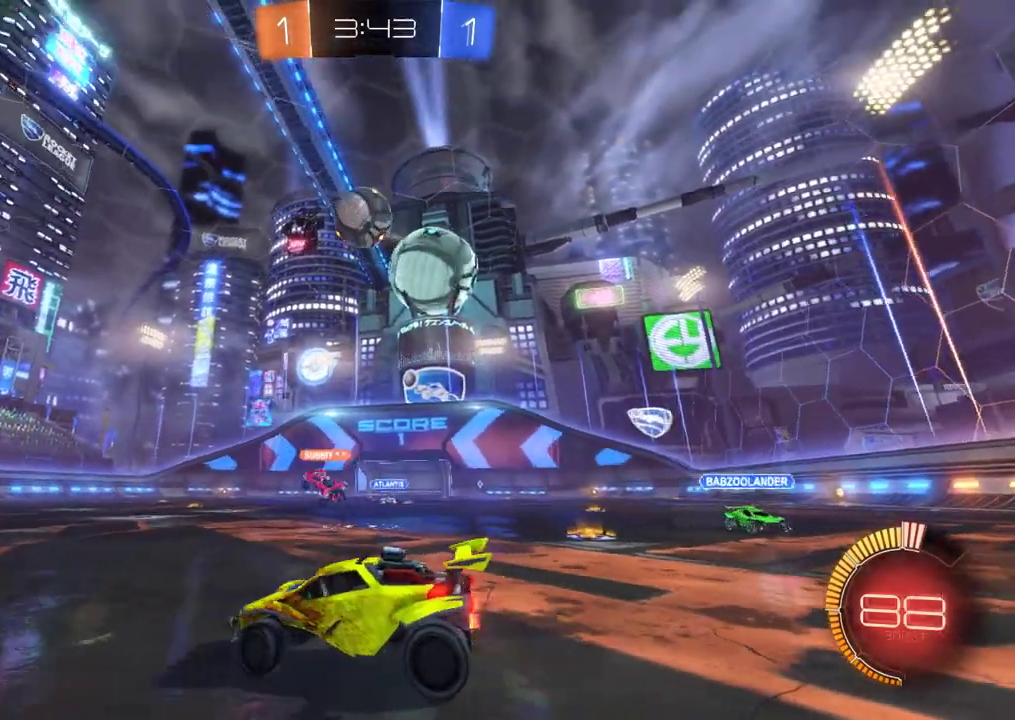
{"buttons": ["B", "R2"], "left_stick": "left", "events": [[17, "A", "down"], [50, "A", "up"], [50, "left_stick", "center"], [117, "A", "down"], [150, "R2", "down"], [183, "B", "down"], [183, "left_stick", "down-right"], [250, "A", "up"], [317, "L1", "down"], [317, "left_stick", "down-left"], [383, "left_stick", "left"], [483, "L1", "up"]]}
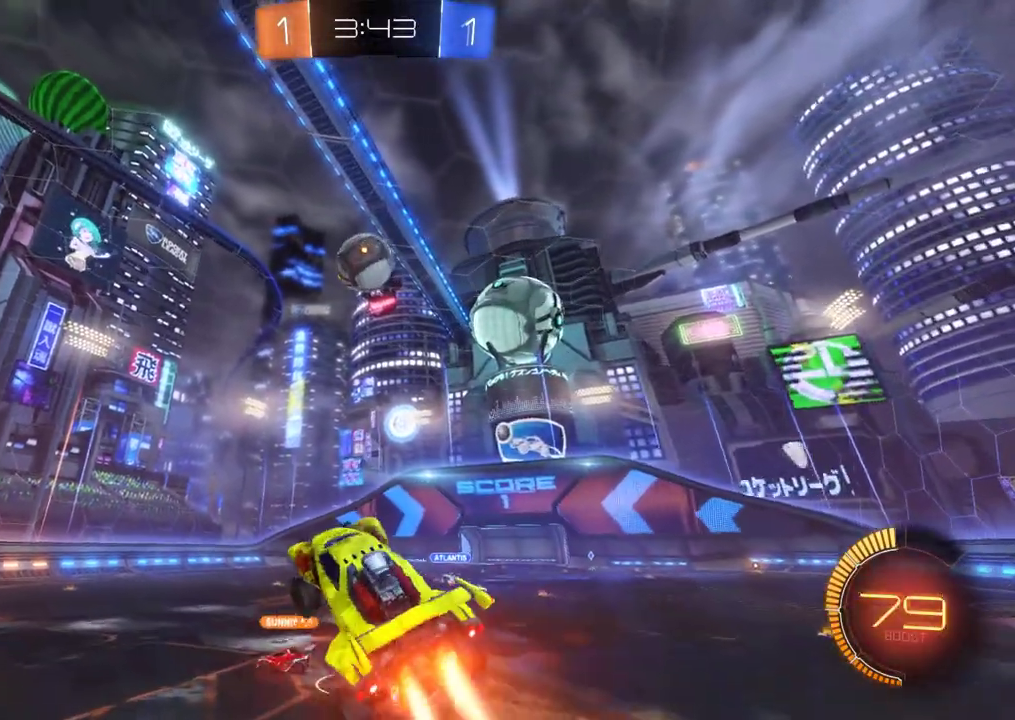
{"buttons": ["B", "R2"], "left_stick": "up-right", "events": [[17, "left_stick", "center"], [117, "left_stick", "up-left"], [217, "left_stick", "center"], [417, "left_stick", "up-right"]]}
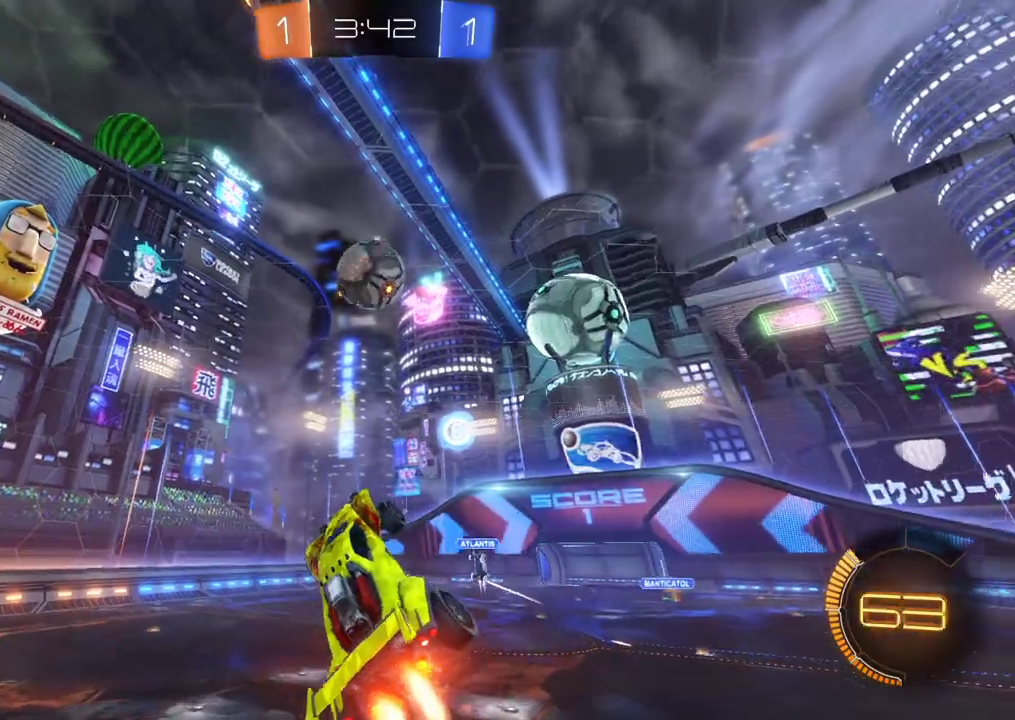
{"buttons": ["B", "R2"], "left_stick": "down", "events": [[17, "left_stick", "center"], [250, "left_stick", "right"], [417, "left_stick", "down-right"], [483, "left_stick", "down"]]}
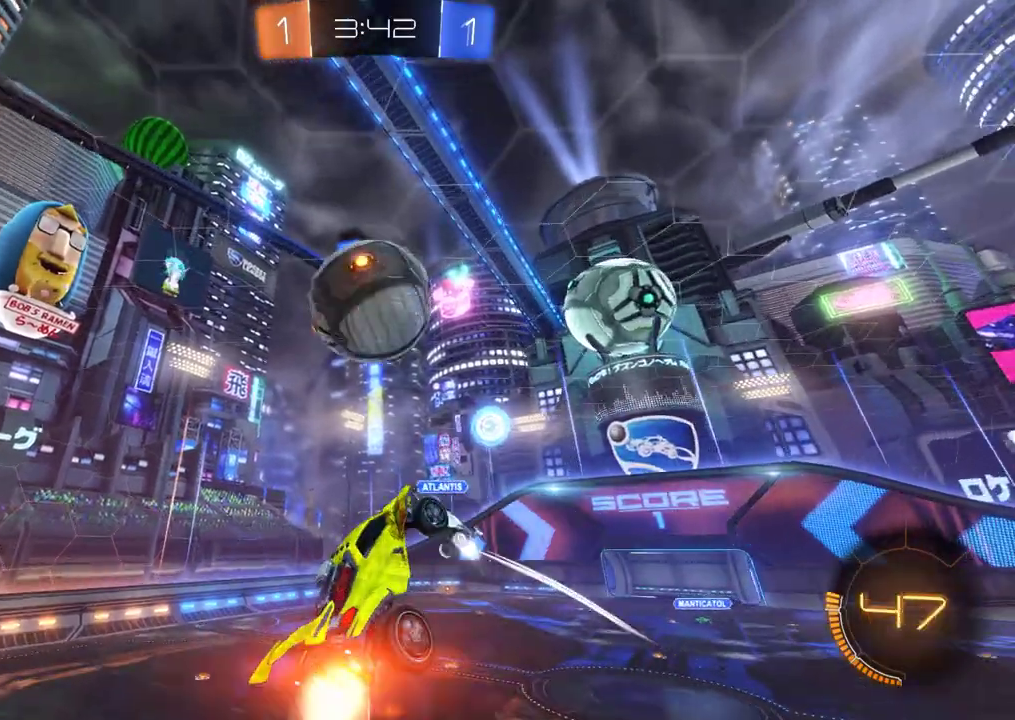
{"buttons": ["R2"], "left_stick": "down-left"}
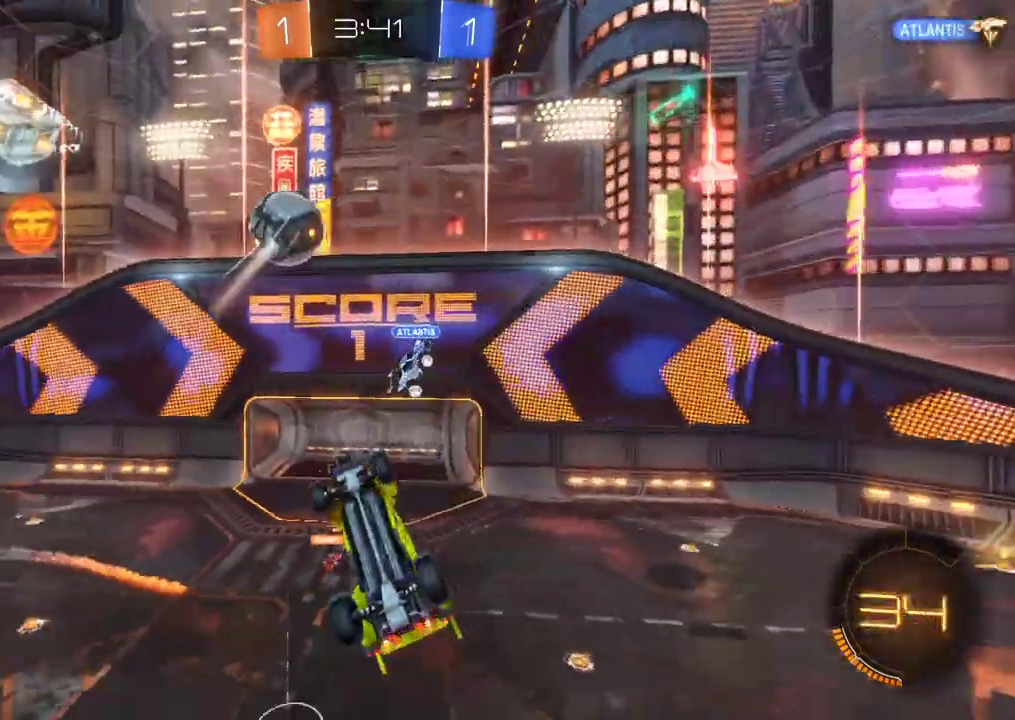
{"buttons": ["R2"], "left_stick": "down-left"}
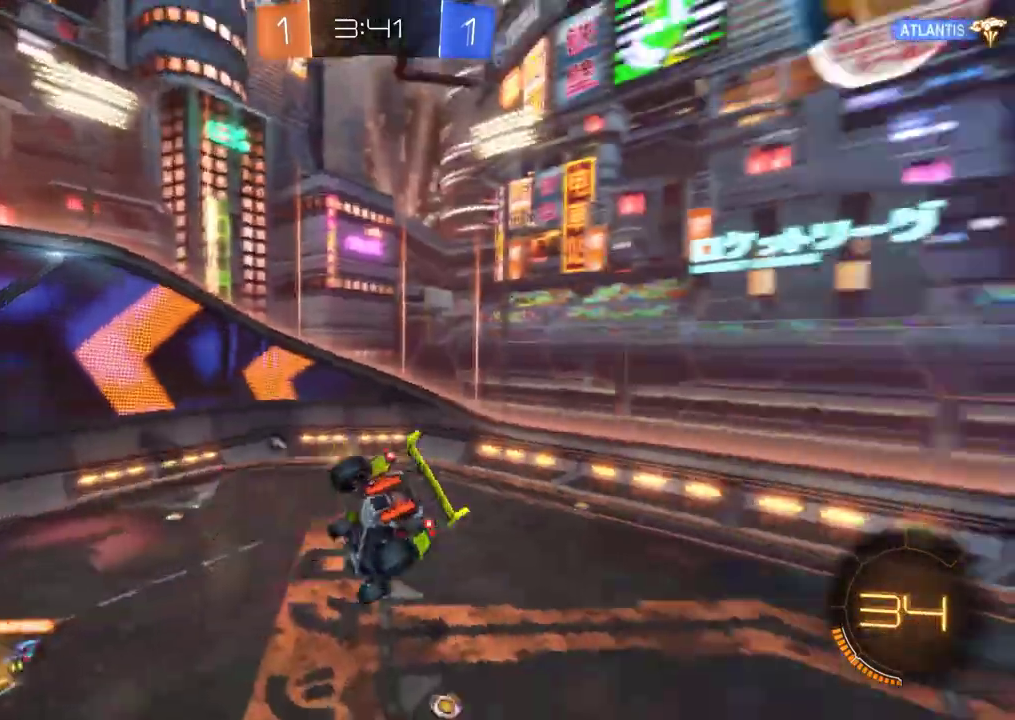
{"buttons": ["R2"], "left_stick": "right", "events": [[17, "left_stick", "center"], [417, "left_stick", "right"]]}
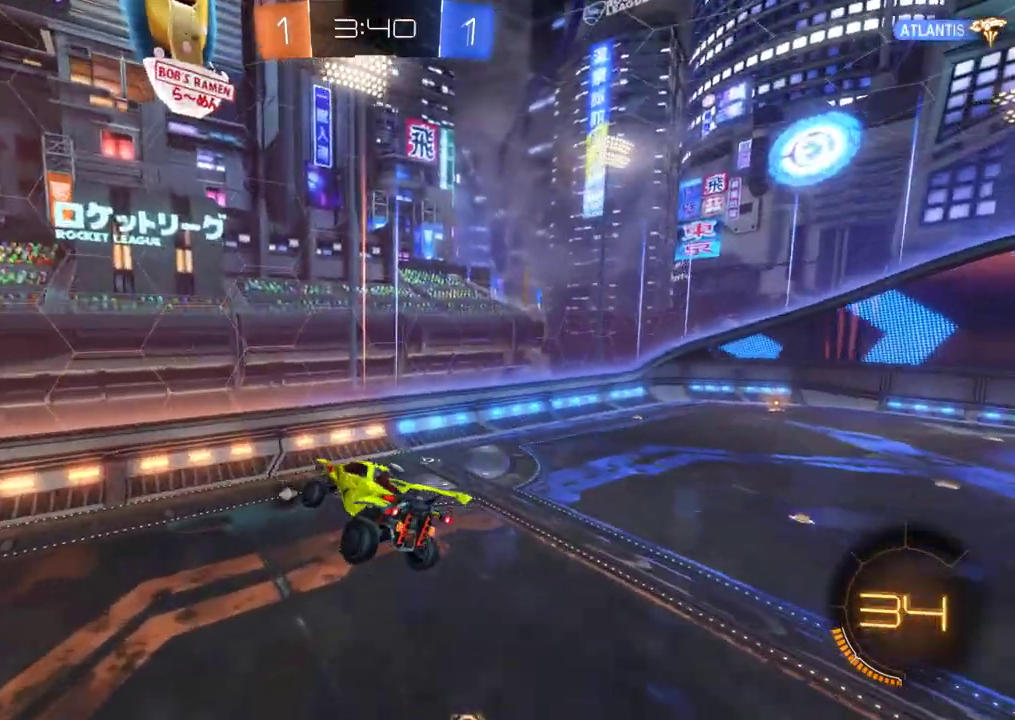
{"buttons": ["R2"], "left_stick": "left", "events": [[17, "left_stick", "center"], [183, "Y", "down"], [250, "Y", "up"], [450, "left_stick", "left"]]}
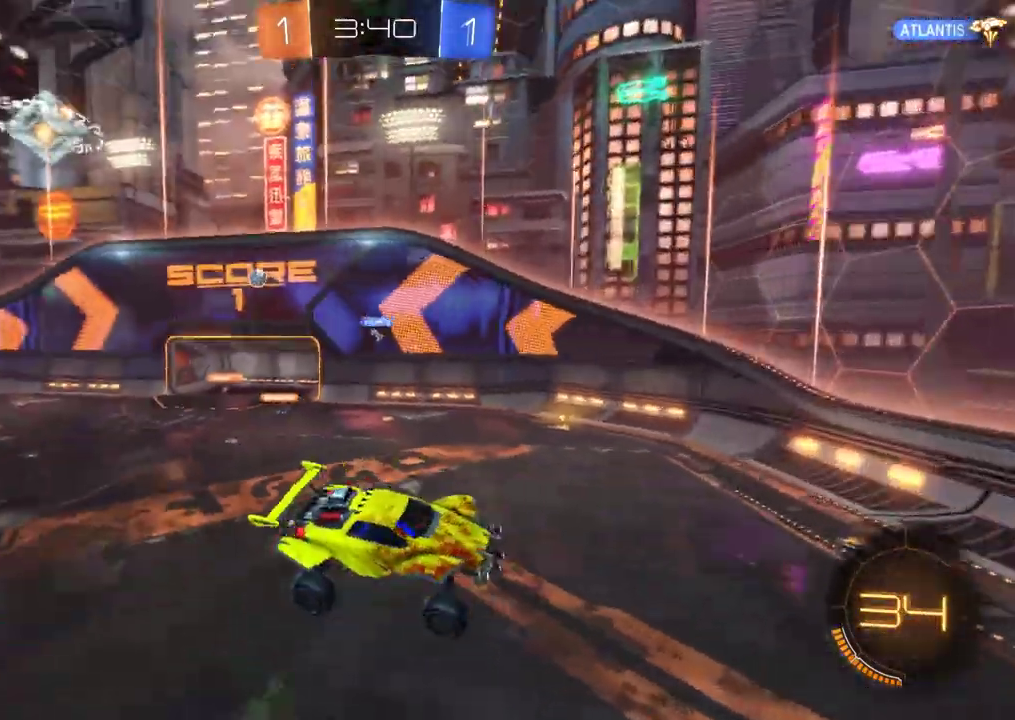
{"buttons": ["R2"], "left_stick": "left", "events": [[17, "L1", "down"], [117, "L1", "up"]]}
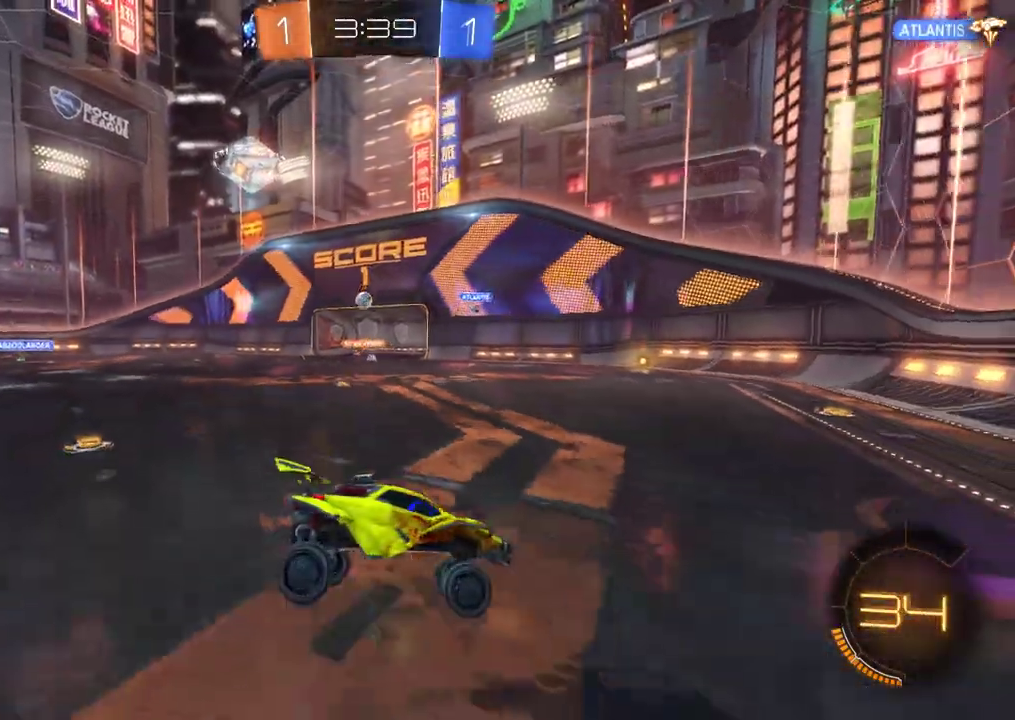
{"buttons": ["B", "R2"], "left_stick": "left", "events": [[183, "B", "down"]]}